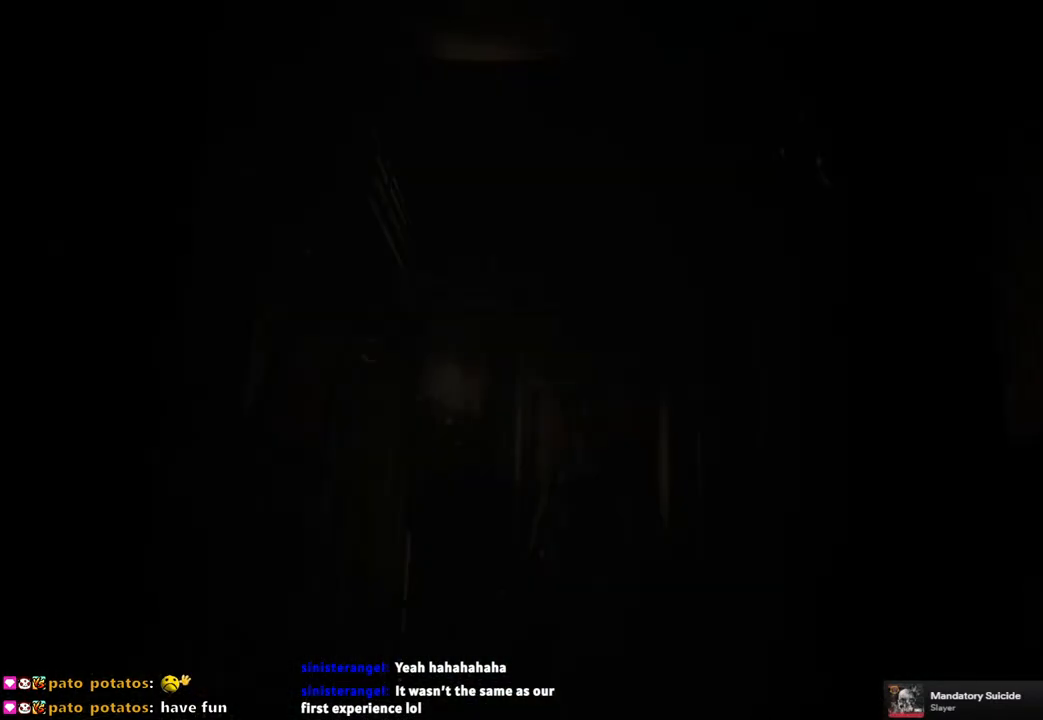
Gameplay with a controller (PlayStation layout); each line is a JSON object with the inputs held at the frame after it. "events" lists button and stick changes between this image and that frame as [ms after this image, input, new state], when the widget could be followed in between. This document gives stick clicks only as held states, not as events. Not read: L2 R2.
{"buttons": [], "left_stick": "center", "right_stick": "center", "events": []}
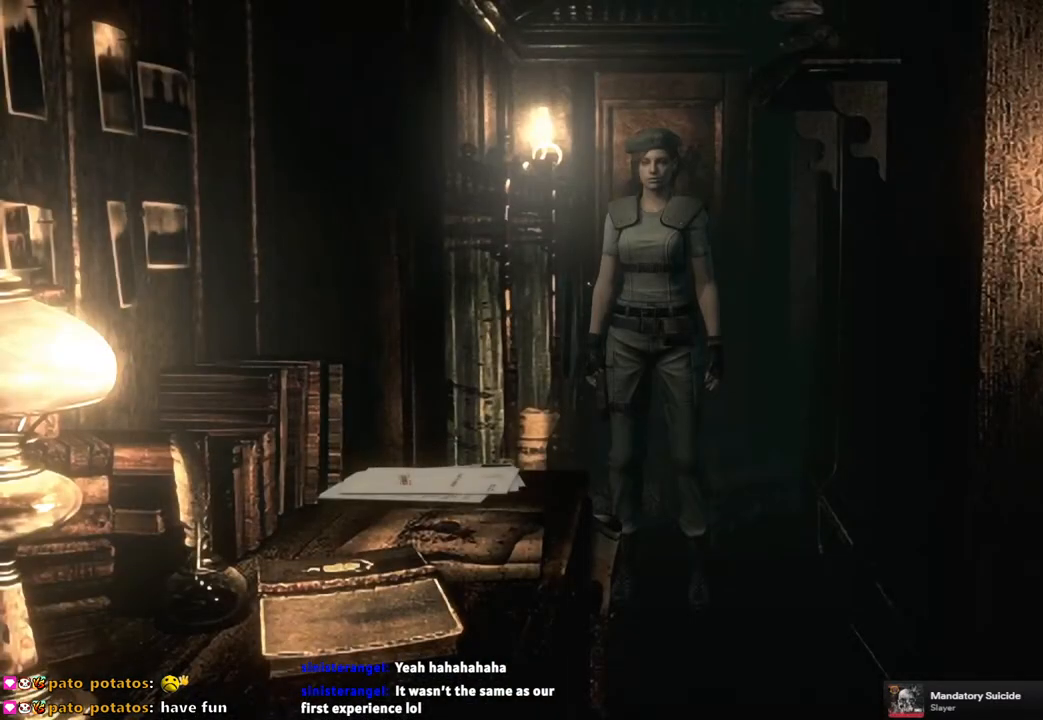
{"buttons": [], "left_stick": "up-right", "right_stick": "center", "events": [[333, "left_stick", "up-right"]]}
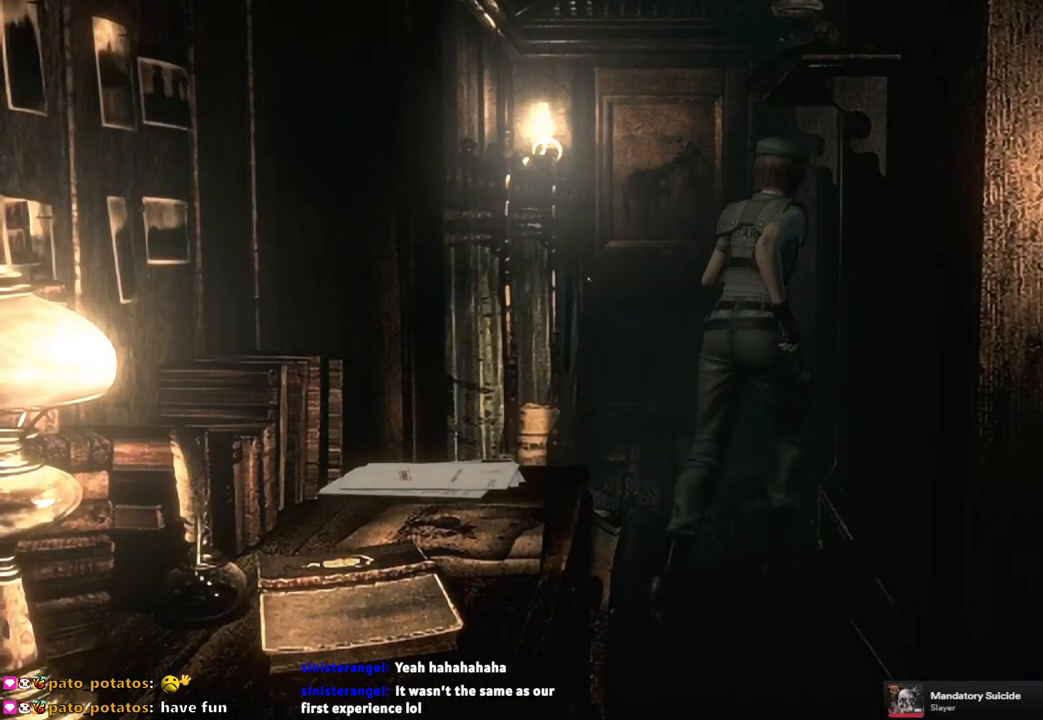
{"buttons": ["CROSS"], "left_stick": "up-right", "right_stick": "center", "events": [[317, "CROSS", "down"]]}
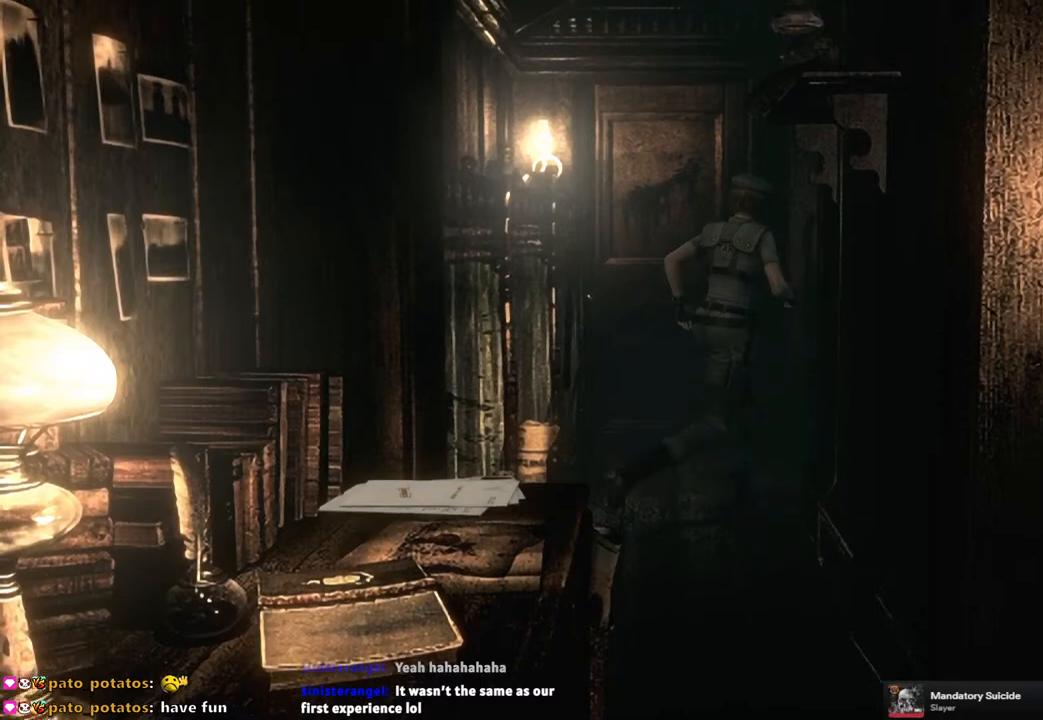
{"buttons": [], "left_stick": "up-right", "right_stick": "center", "events": [[467, "CROSS", "up"]]}
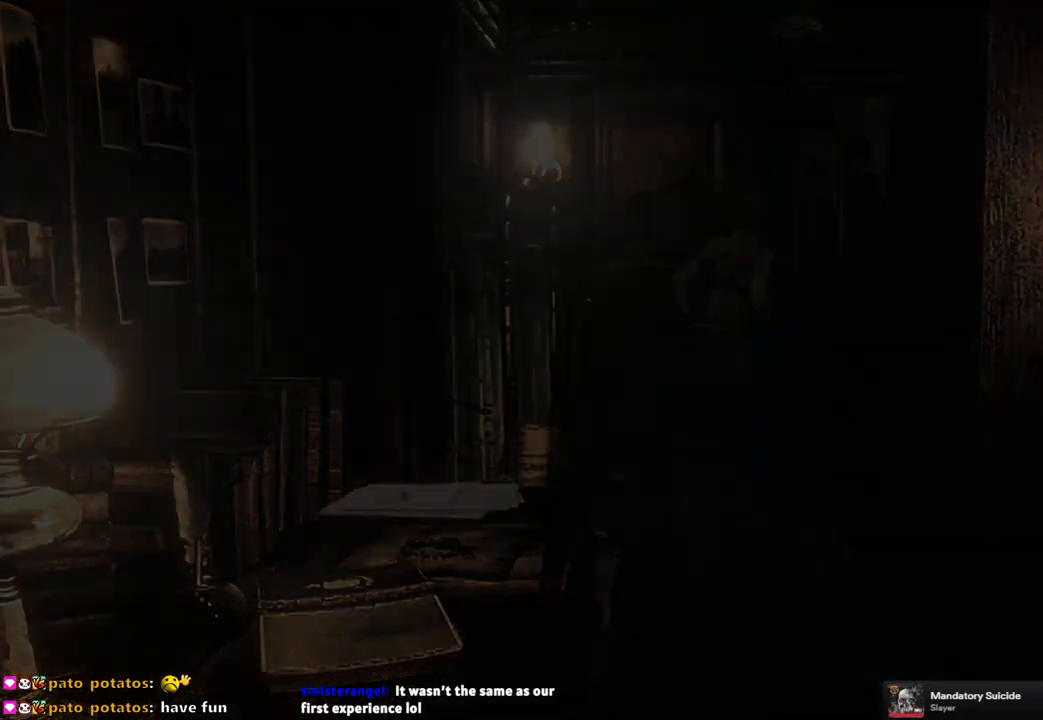
{"buttons": [], "left_stick": "center", "right_stick": "center", "events": [[33, "left_stick", "center"]]}
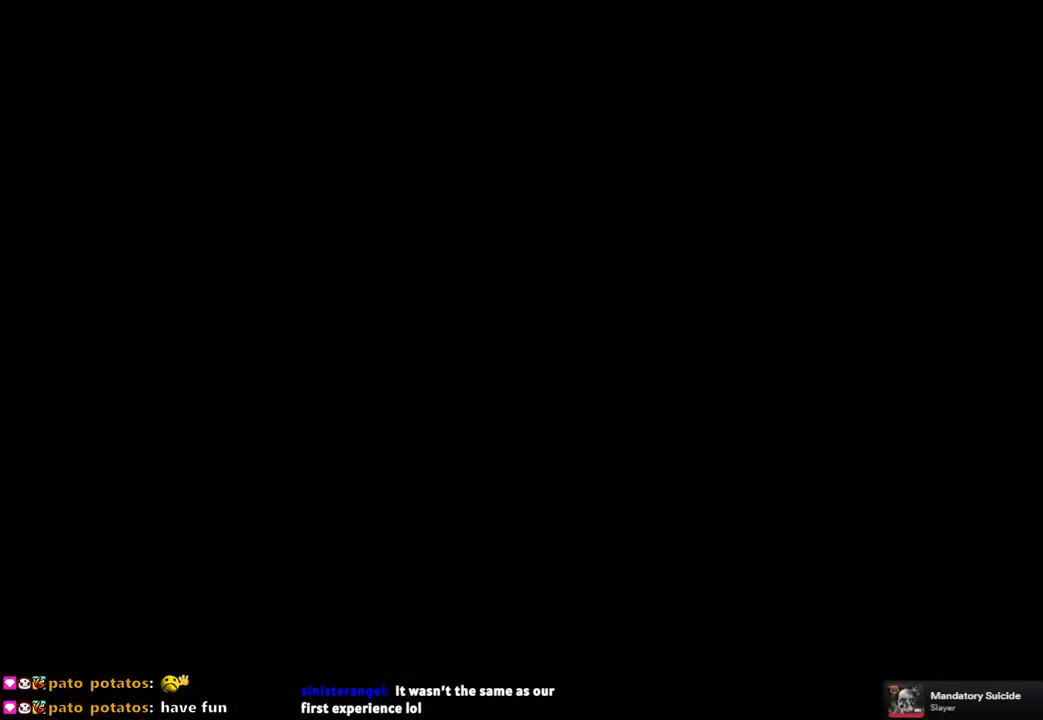
{"buttons": [], "left_stick": "center", "right_stick": "center", "events": []}
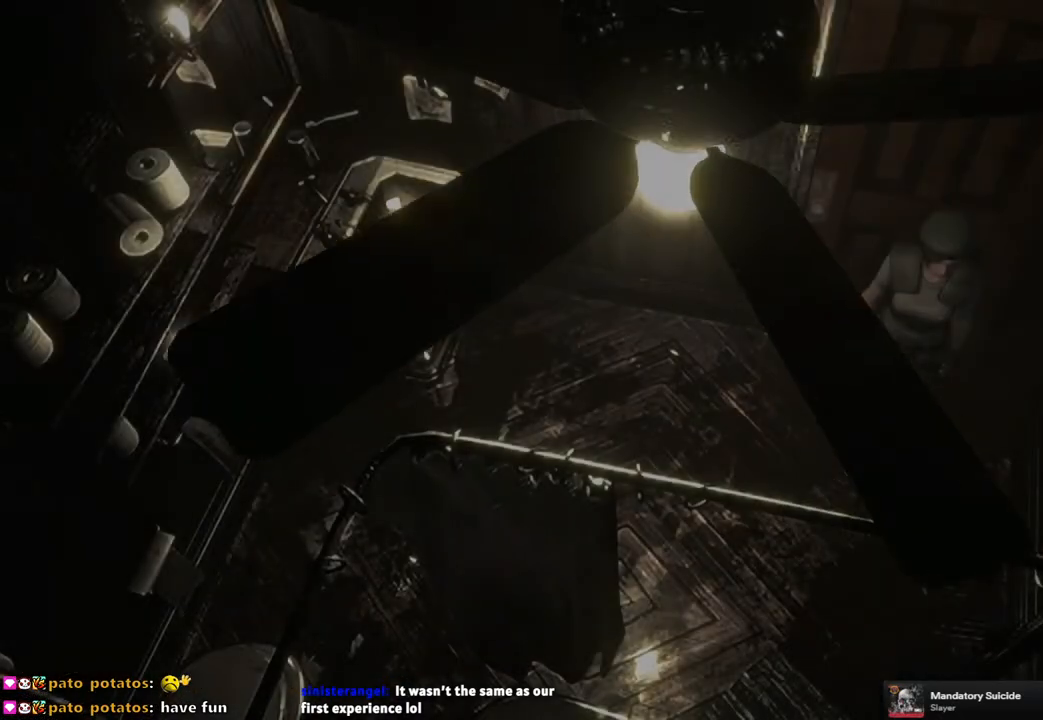
{"buttons": [], "left_stick": "center", "right_stick": "center", "events": []}
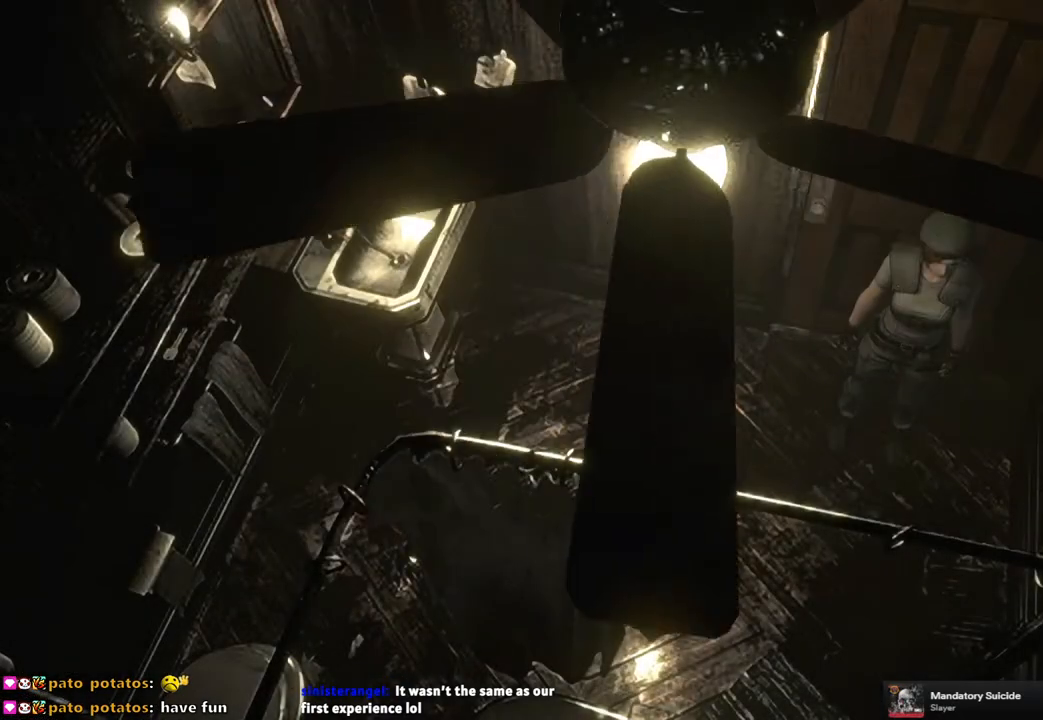
{"buttons": [], "left_stick": "left", "right_stick": "center"}
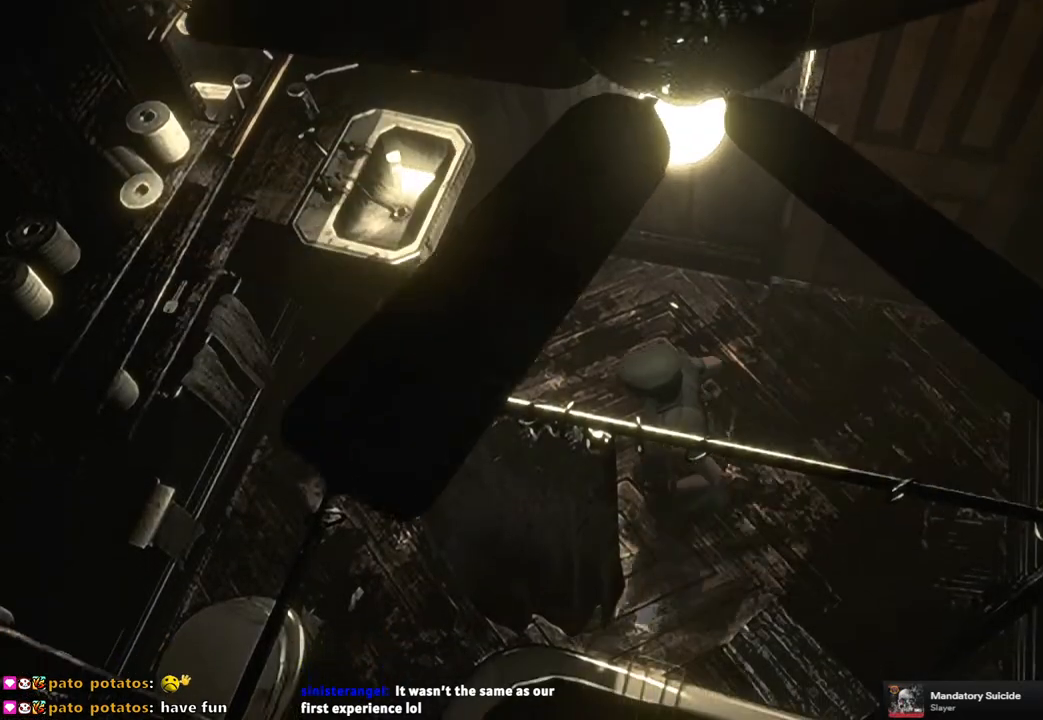
{"buttons": [], "left_stick": "center", "right_stick": "center"}
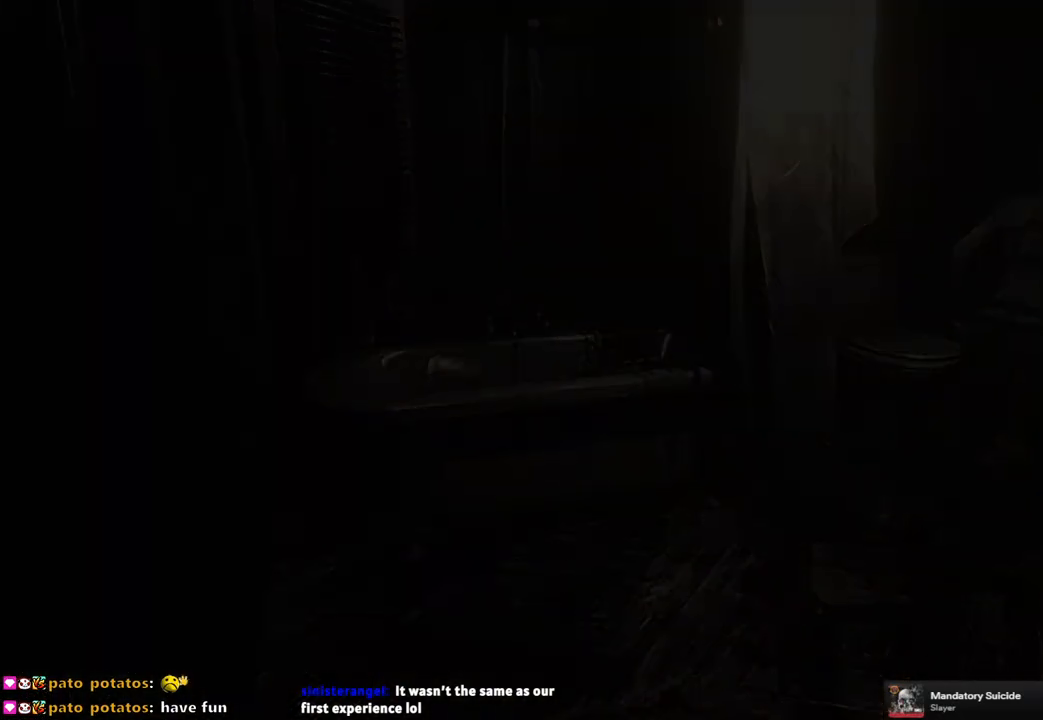
{"buttons": [], "left_stick": "center", "right_stick": "center", "events": [[217, "CROSS", "down"], [317, "CROSS", "up"], [417, "CROSS", "down"], [483, "CROSS", "up"]]}
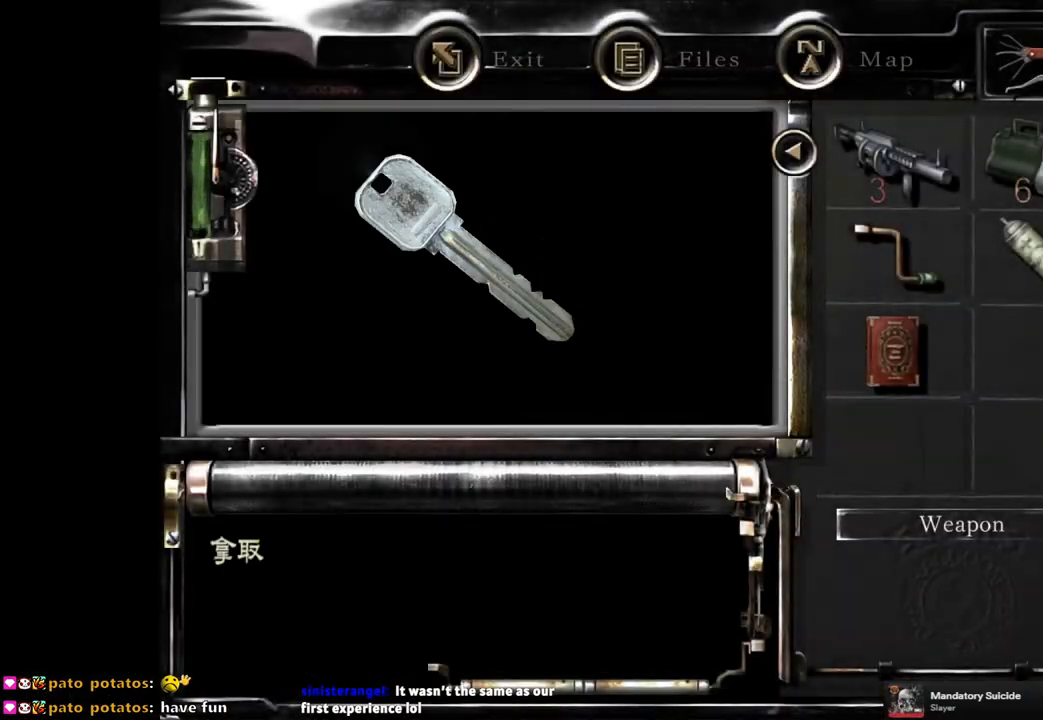
{"buttons": [], "left_stick": "center", "right_stick": "center", "events": [[50, "CROSS", "down"], [150, "CROSS", "up"], [200, "CROSS", "down"], [283, "CROSS", "up"], [350, "CROSS", "down"], [433, "CROSS", "up"]]}
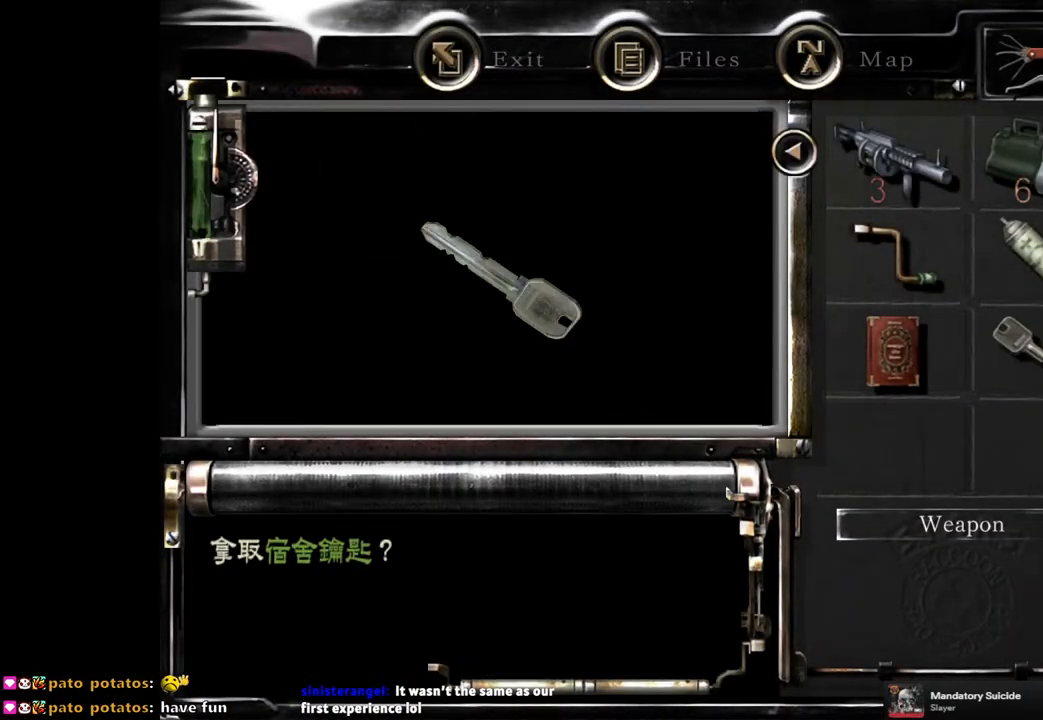
{"buttons": [], "left_stick": "down-right", "right_stick": "center", "events": [[433, "left_stick", "down-right"]]}
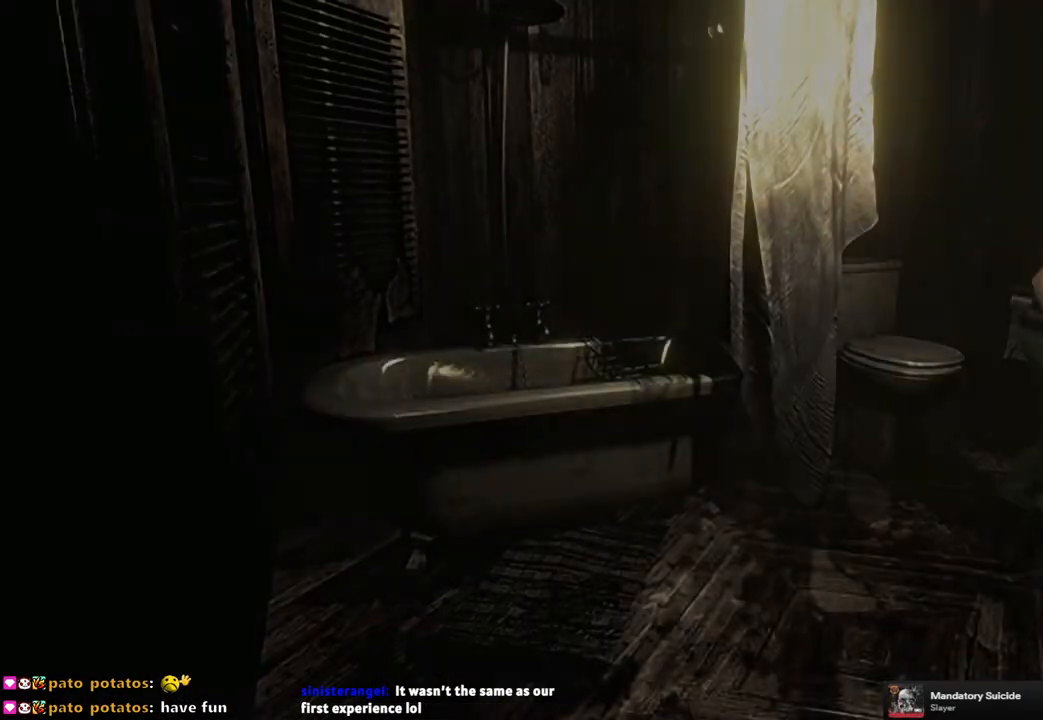
{"buttons": [], "left_stick": "down", "right_stick": "center", "events": [[450, "left_stick", "down"]]}
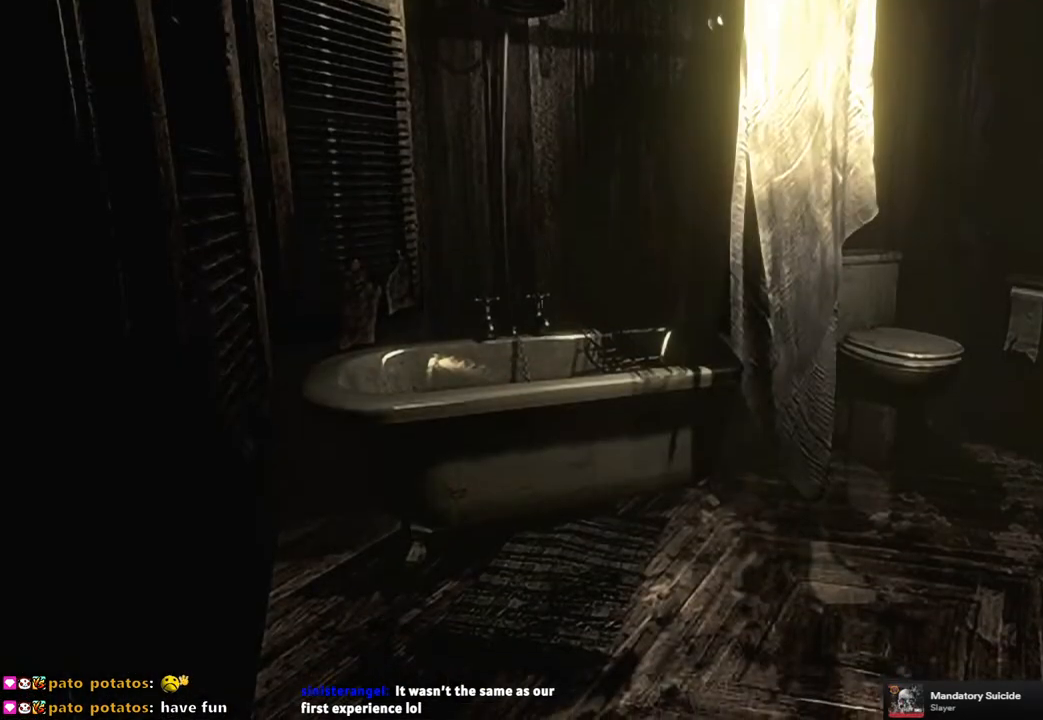
{"buttons": [], "left_stick": "down", "right_stick": "center", "events": []}
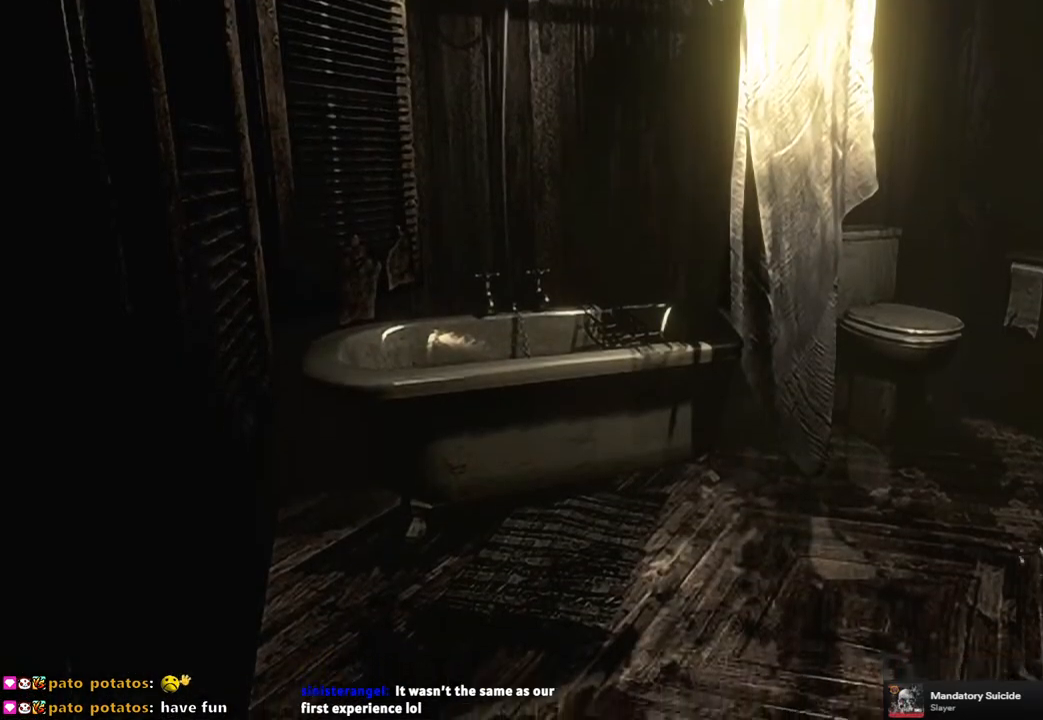
{"buttons": [], "left_stick": "right", "right_stick": "center", "events": [[150, "left_stick", "center"], [300, "left_stick", "up-right"], [450, "left_stick", "right"]]}
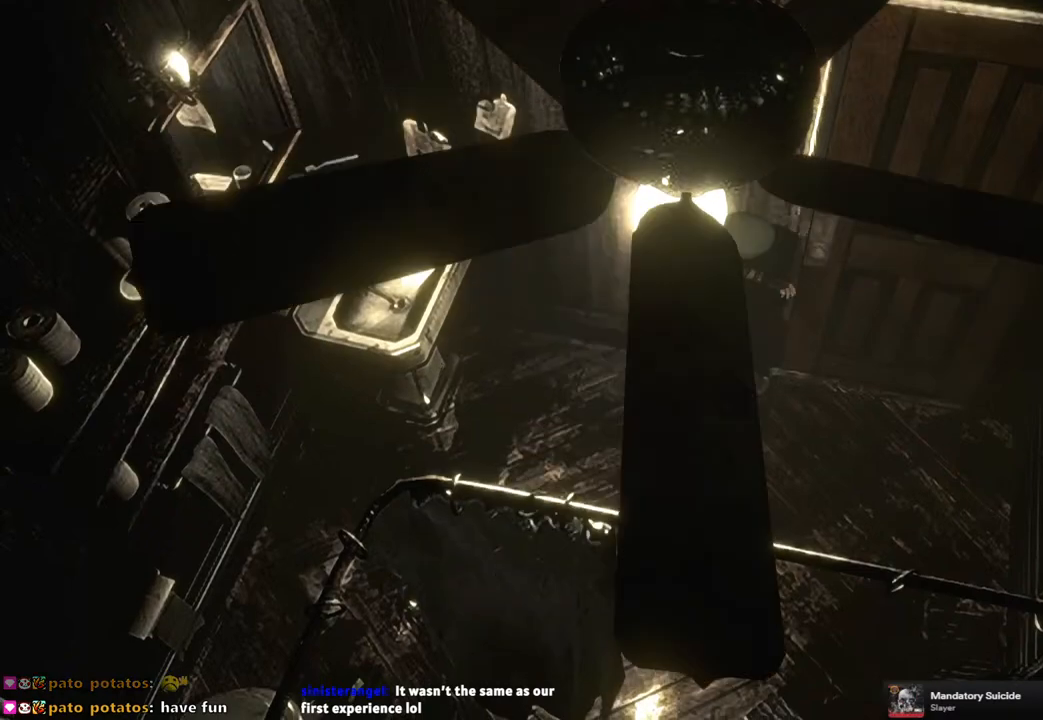
{"buttons": [], "left_stick": "center", "right_stick": "center", "events": [[283, "CROSS", "down"], [283, "left_stick", "up"], [417, "CROSS", "up"], [433, "left_stick", "center"]]}
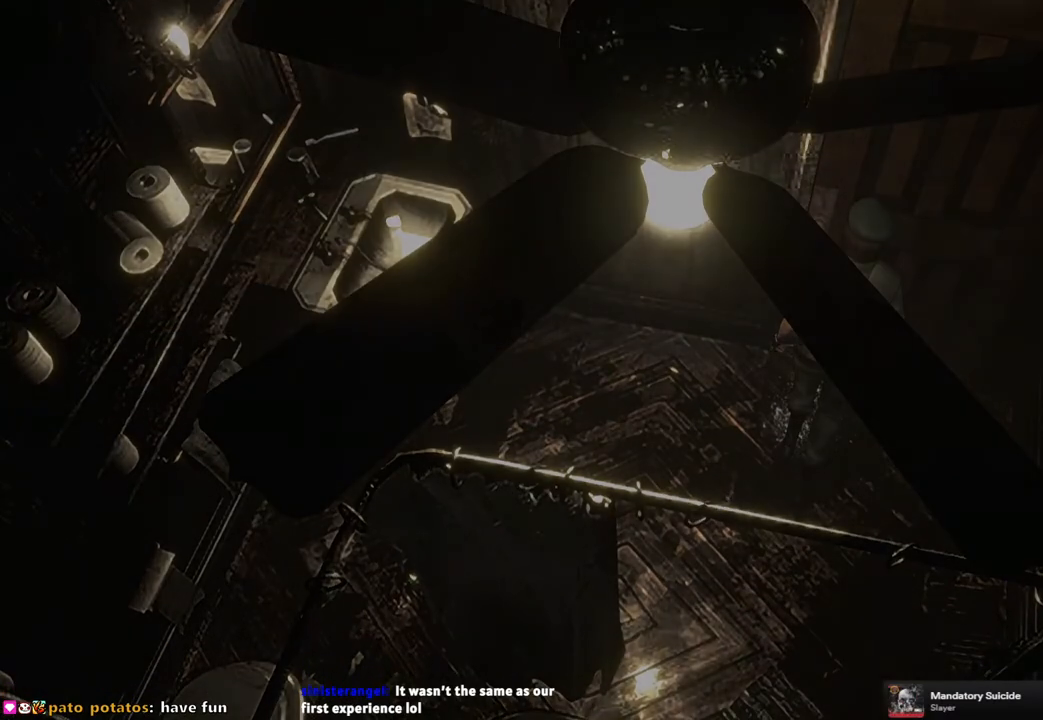
{"buttons": [], "left_stick": "center", "right_stick": "center", "events": []}
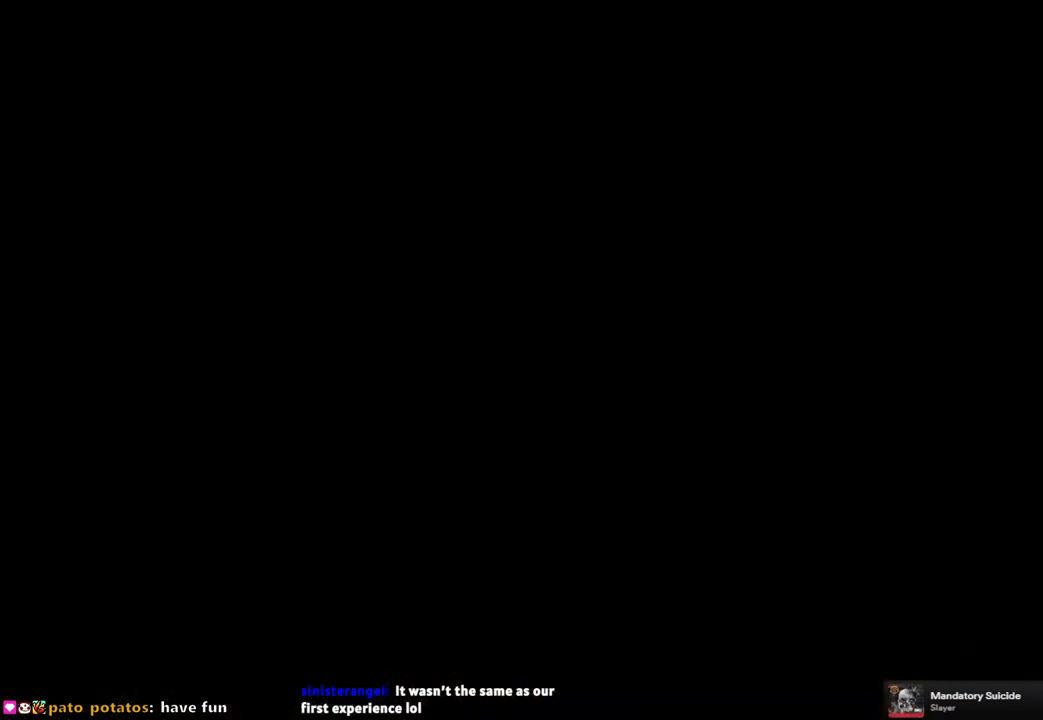
{"buttons": [], "left_stick": "center", "right_stick": "center", "events": []}
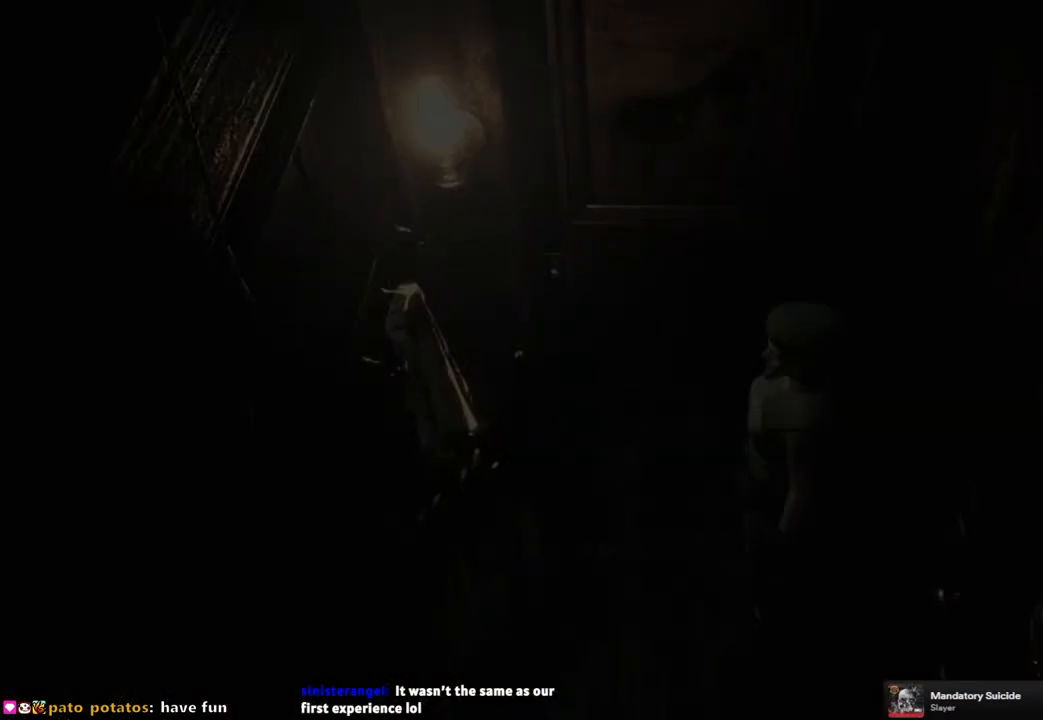
{"buttons": [], "left_stick": "up", "right_stick": "center", "events": [[300, "left_stick", "up"]]}
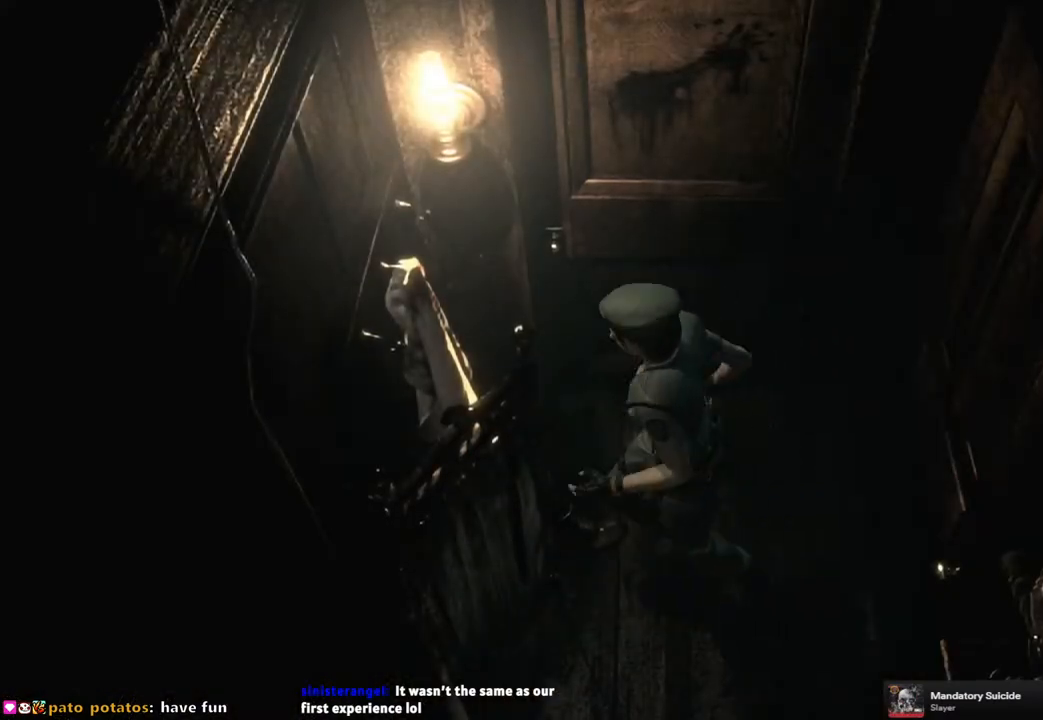
{"buttons": [], "left_stick": "center", "right_stick": "center", "events": [[133, "CROSS", "down"], [350, "CROSS", "up"], [483, "left_stick", "center"]]}
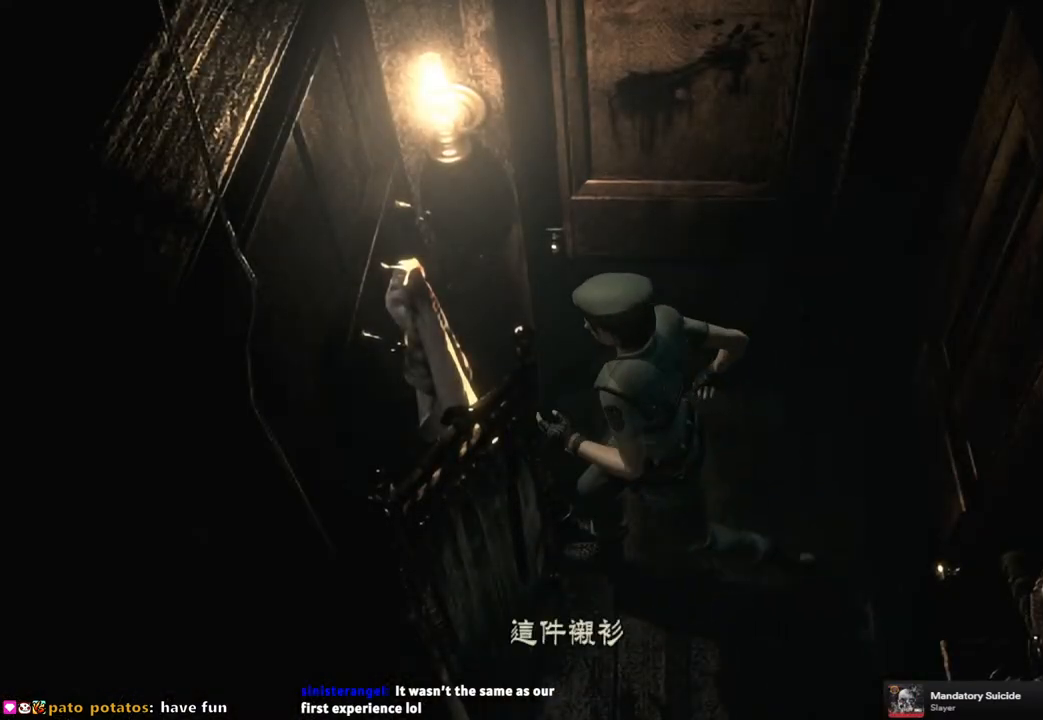
{"buttons": [], "left_stick": "center", "right_stick": "center", "events": [[117, "CROSS", "down"], [233, "CROSS", "up"], [350, "CROSS", "down"], [467, "CROSS", "up"]]}
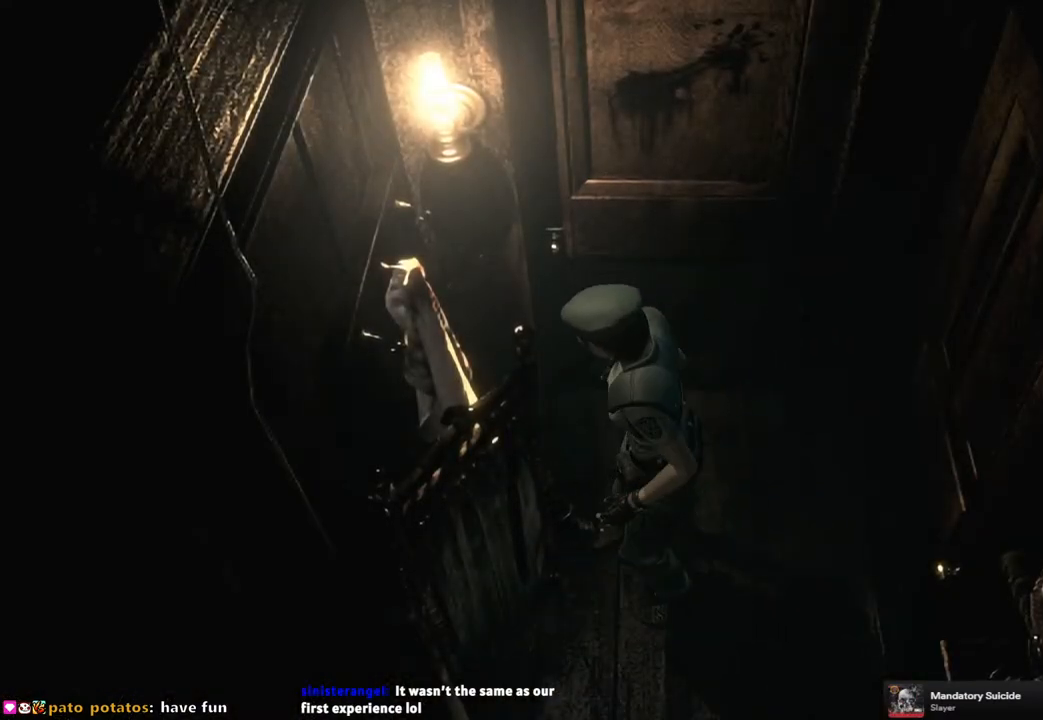
{"buttons": [], "left_stick": "center", "right_stick": "center", "events": [[83, "left_stick", "up"], [333, "CROSS", "down"], [467, "CROSS", "up"], [500, "left_stick", "center"]]}
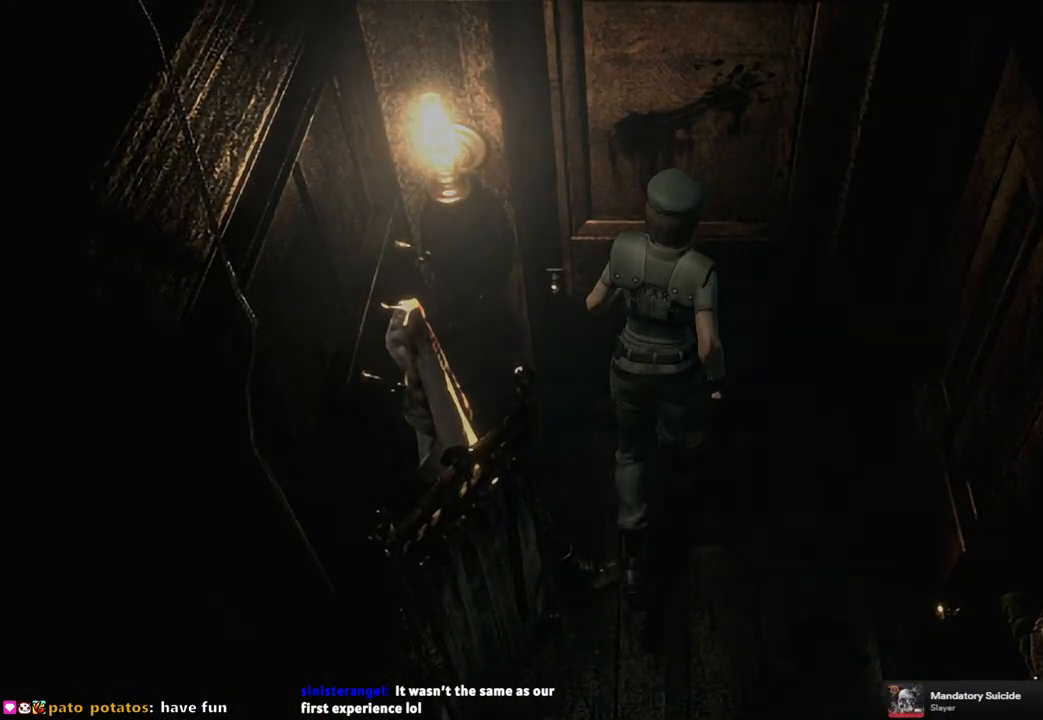
{"buttons": [], "left_stick": "center", "right_stick": "center", "events": []}
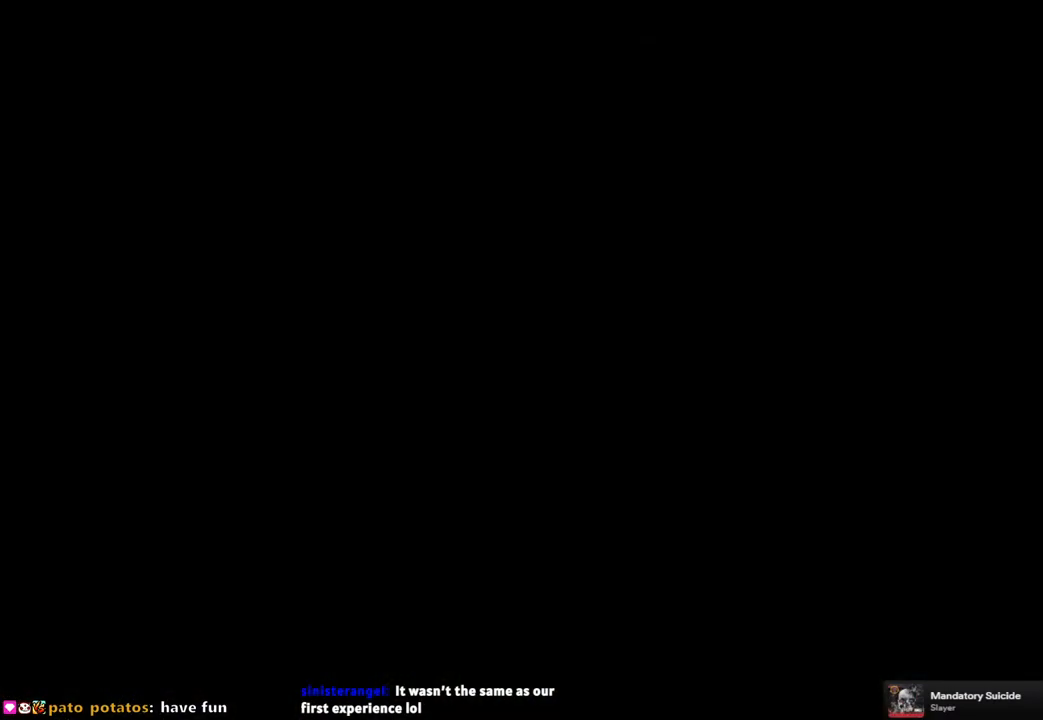
{"buttons": [], "left_stick": "center", "right_stick": "center", "events": []}